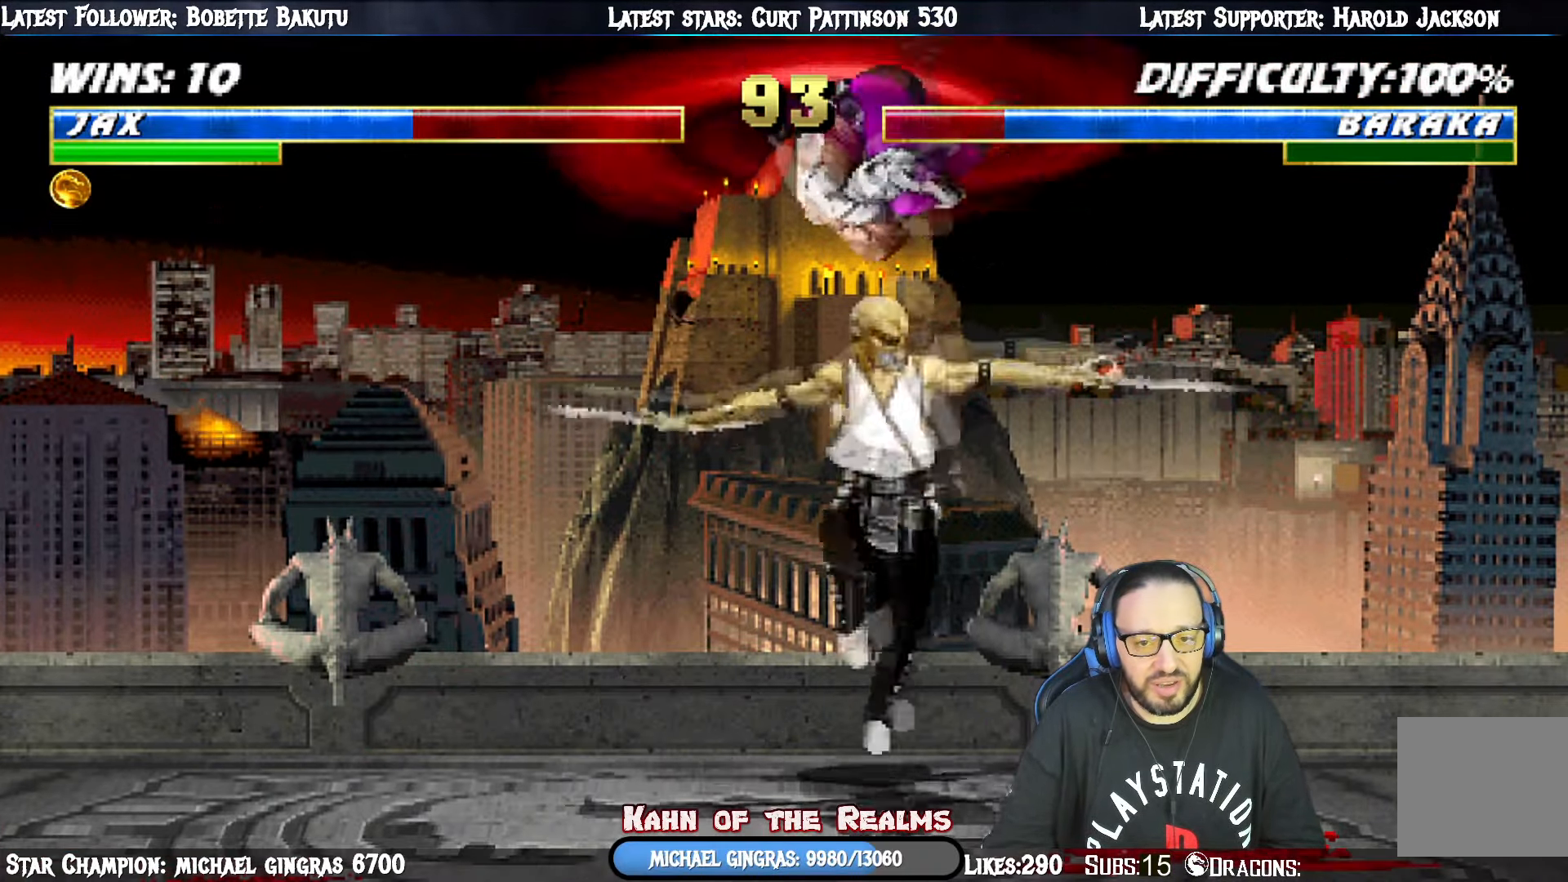
Gameplay with a controller (PlayStation layout); each line is a JSON object with the inputs held at the frame after it. "events" lists button and stick changes between this image and that frame as [ms after this image, input, new state], when the widget could be followed in between. Not read: left_stick.
{"buttons": [], "right_stick": "center", "events": [[167, "DPAD_UP", "up"], [167, "SQUARE", "down"], [234, "DPAD_LEFT", "up"], [251, "SQUARE", "up"], [267, "DPAD_DOWN", "down"], [334, "SQUARE", "down"], [367, "DPAD_DOWN", "up"], [384, "SQUARE", "up"], [417, "L1", "up"]]}
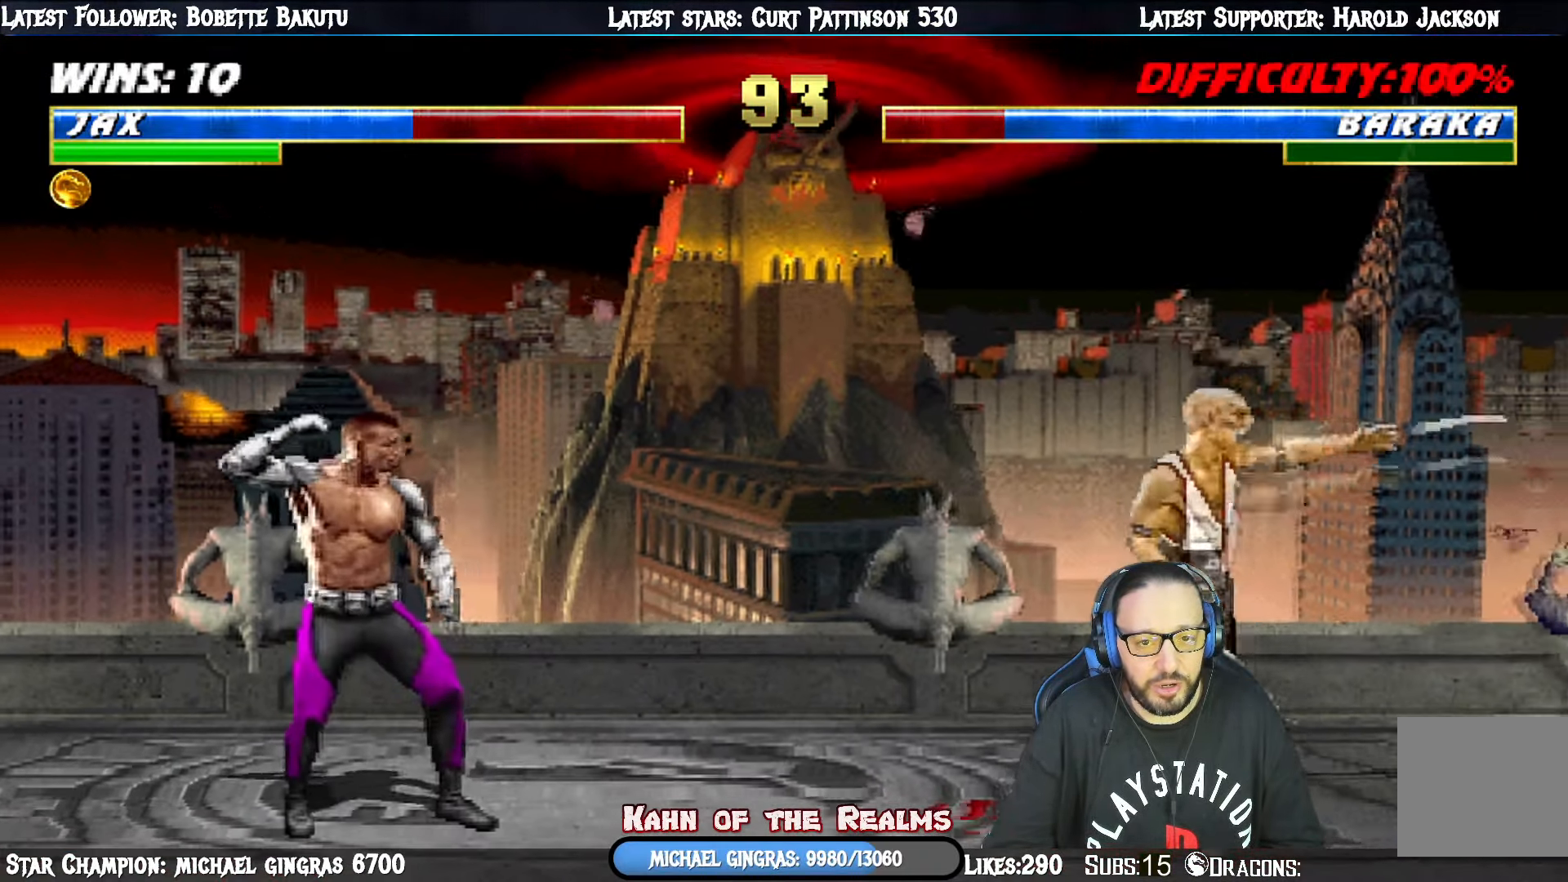
{"buttons": ["L1", "DPAD_UP", "DPAD_LEFT"], "right_stick": "center", "events": [[283, "L1", "down"], [300, "DPAD_UP", "down"], [317, "DPAD_LEFT", "down"]]}
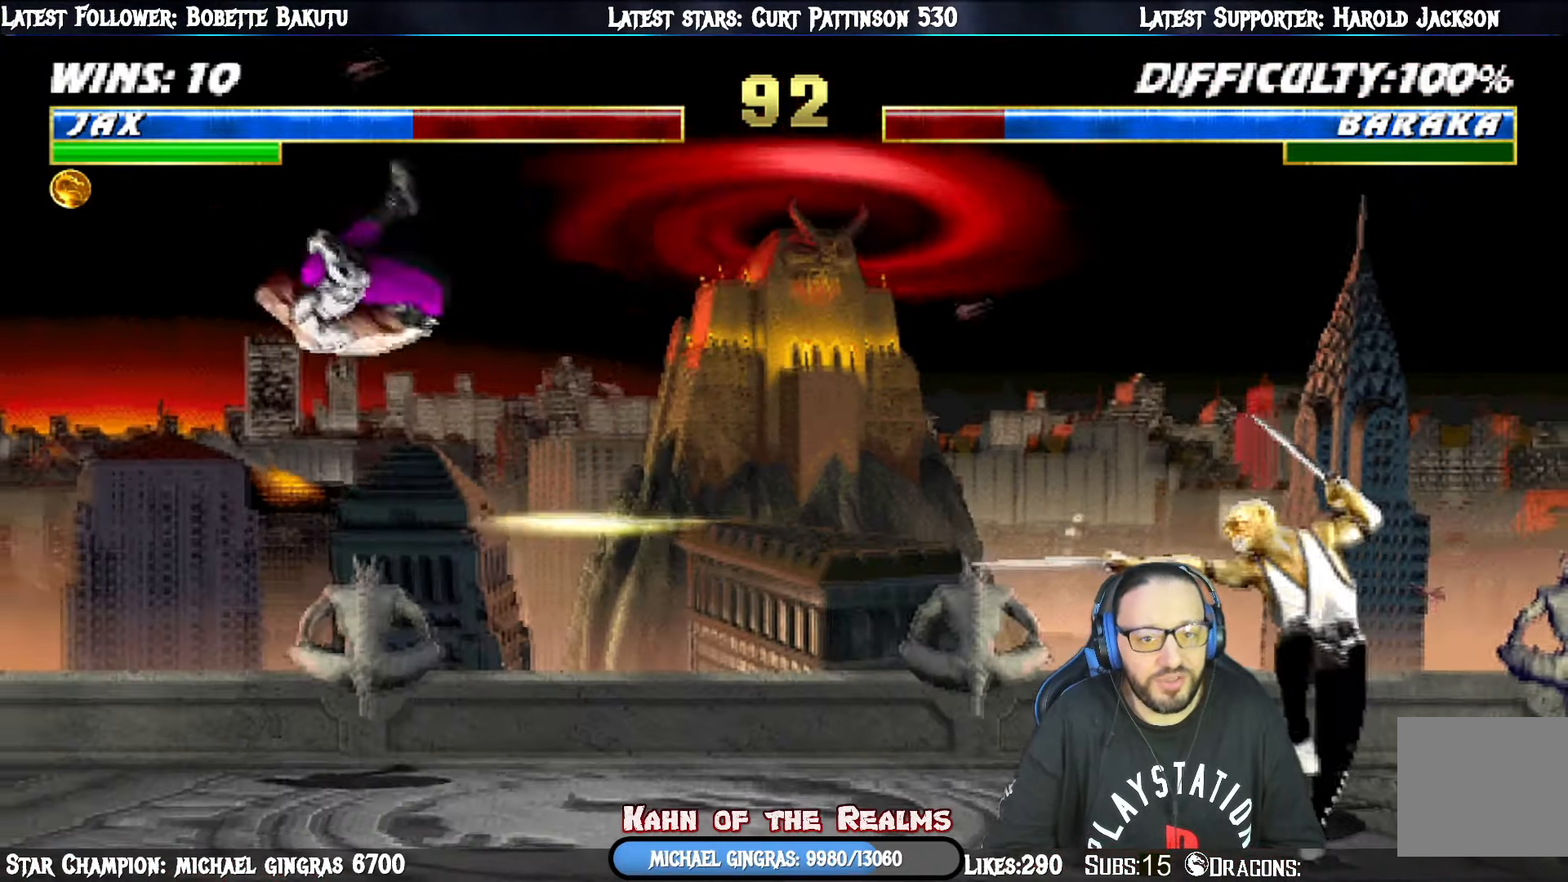
{"buttons": [], "right_stick": "center", "events": [[184, "CIRCLE", "down"], [184, "DPAD_LEFT", "up"], [217, "DPAD_UP", "up"], [251, "L1", "up"], [351, "CIRCLE", "up"]]}
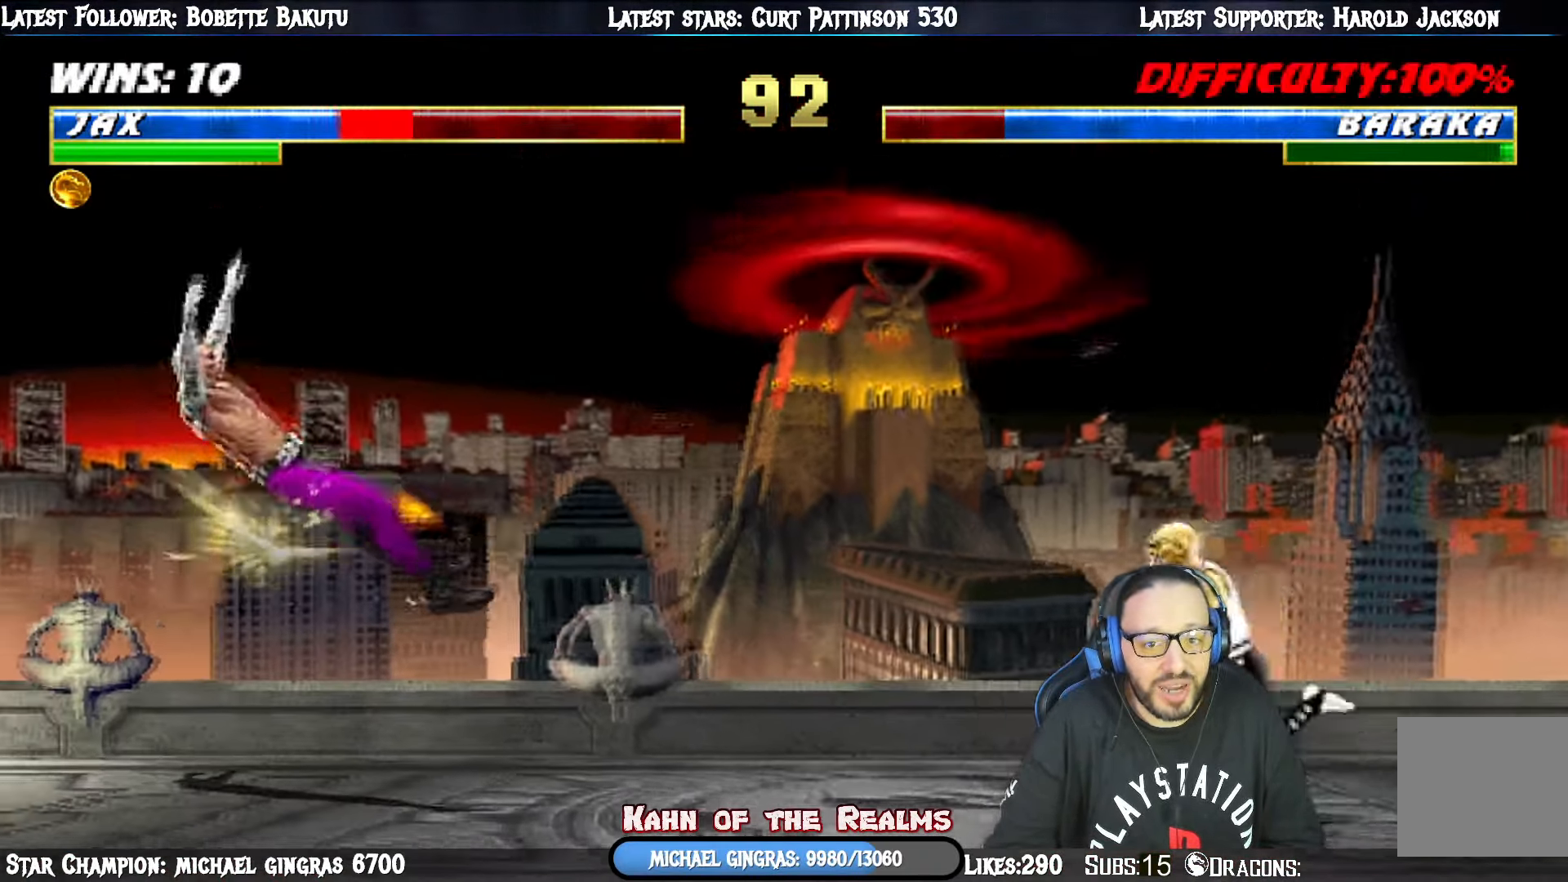
{"buttons": [], "right_stick": "center", "events": []}
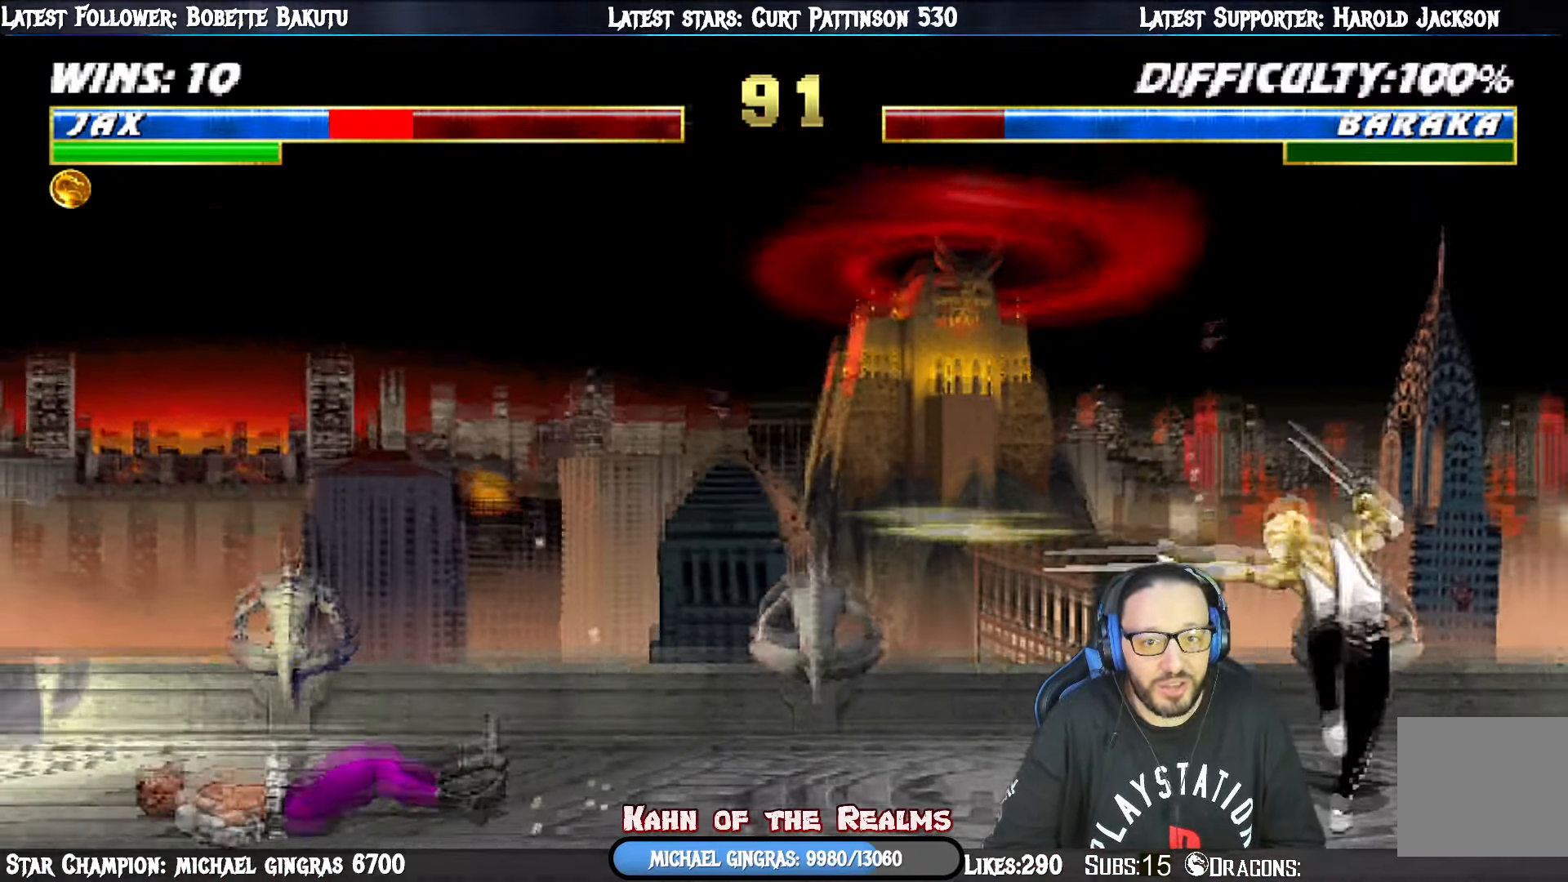
{"buttons": ["R1"], "right_stick": "center", "events": [[218, "DPAD_RIGHT", "down"], [218, "L1", "down"], [234, "DPAD_UP", "down"], [301, "R1", "down"], [401, "DPAD_RIGHT", "up"], [401, "L1", "up"], [434, "DPAD_UP", "up"]]}
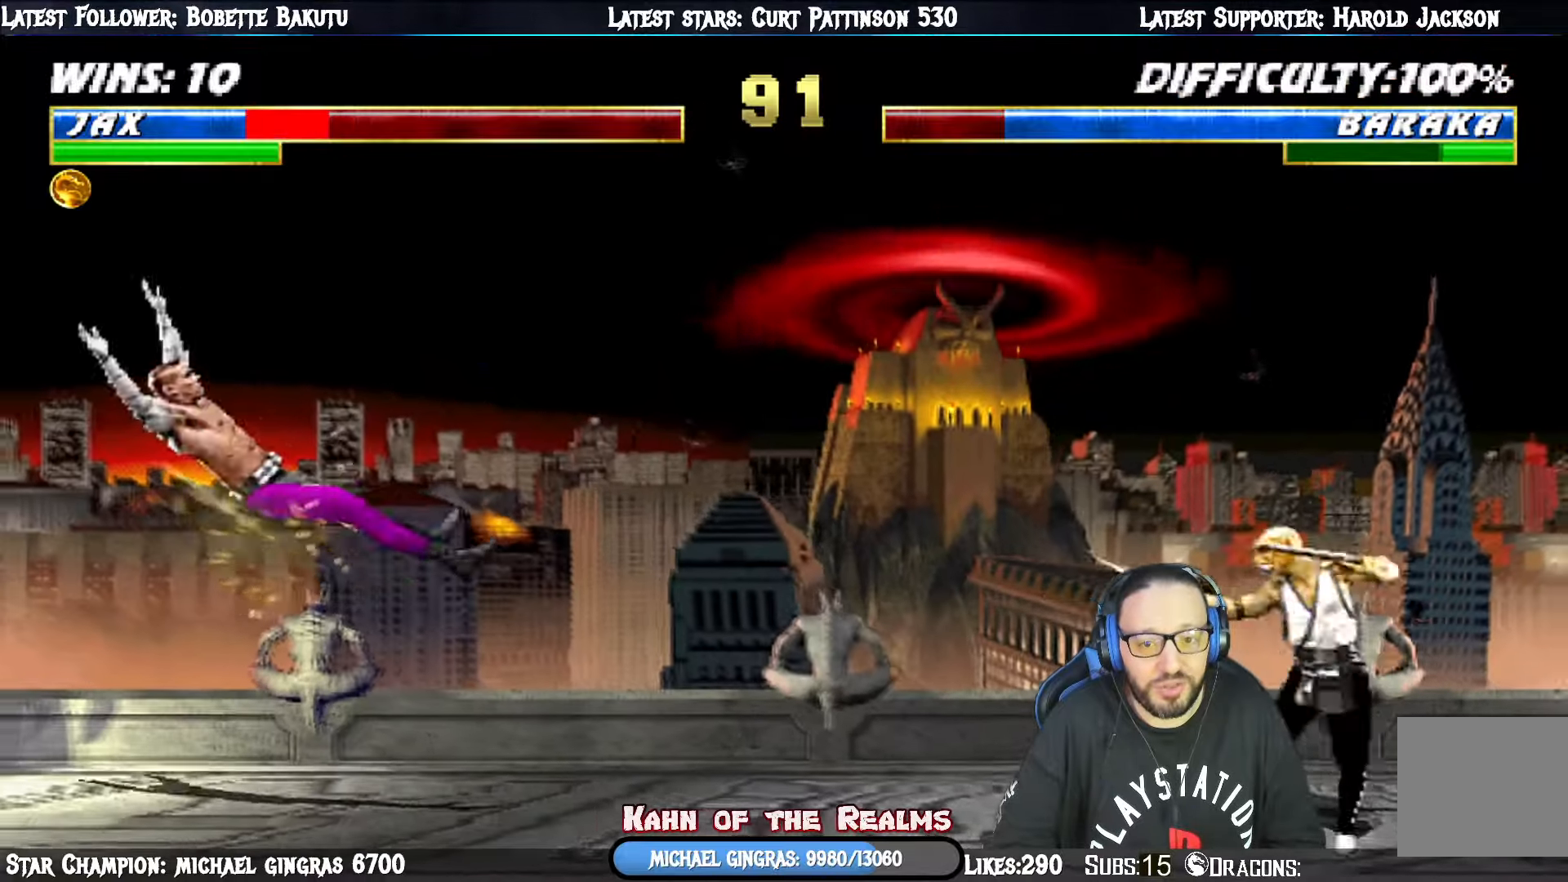
{"buttons": [], "right_stick": "center", "events": [[167, "R1", "up"]]}
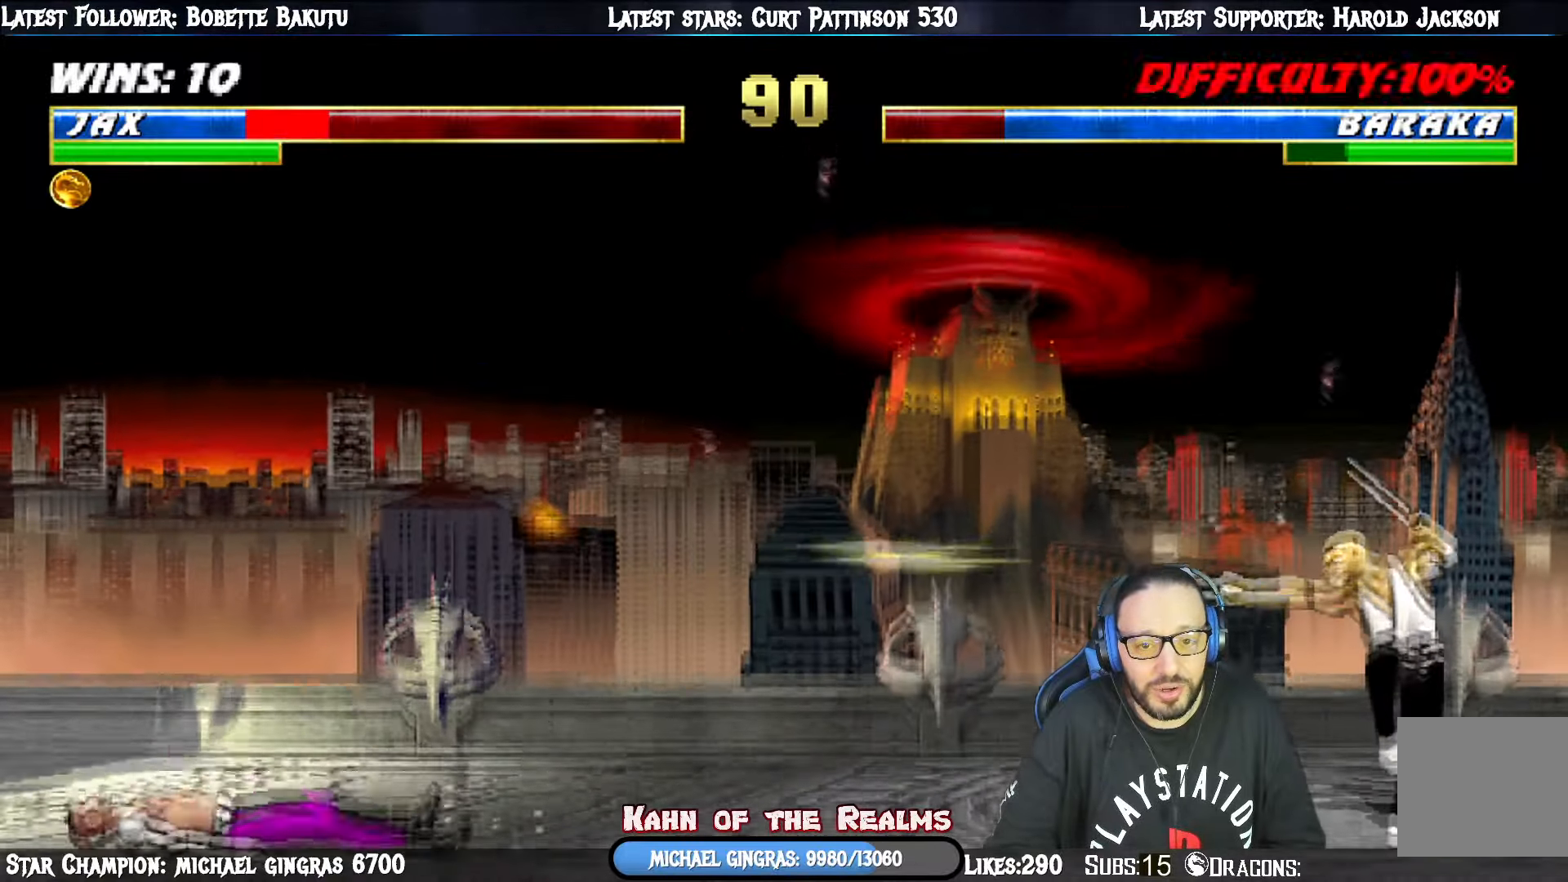
{"buttons": ["R1"], "right_stick": "center", "events": [[33, "R1", "down"]]}
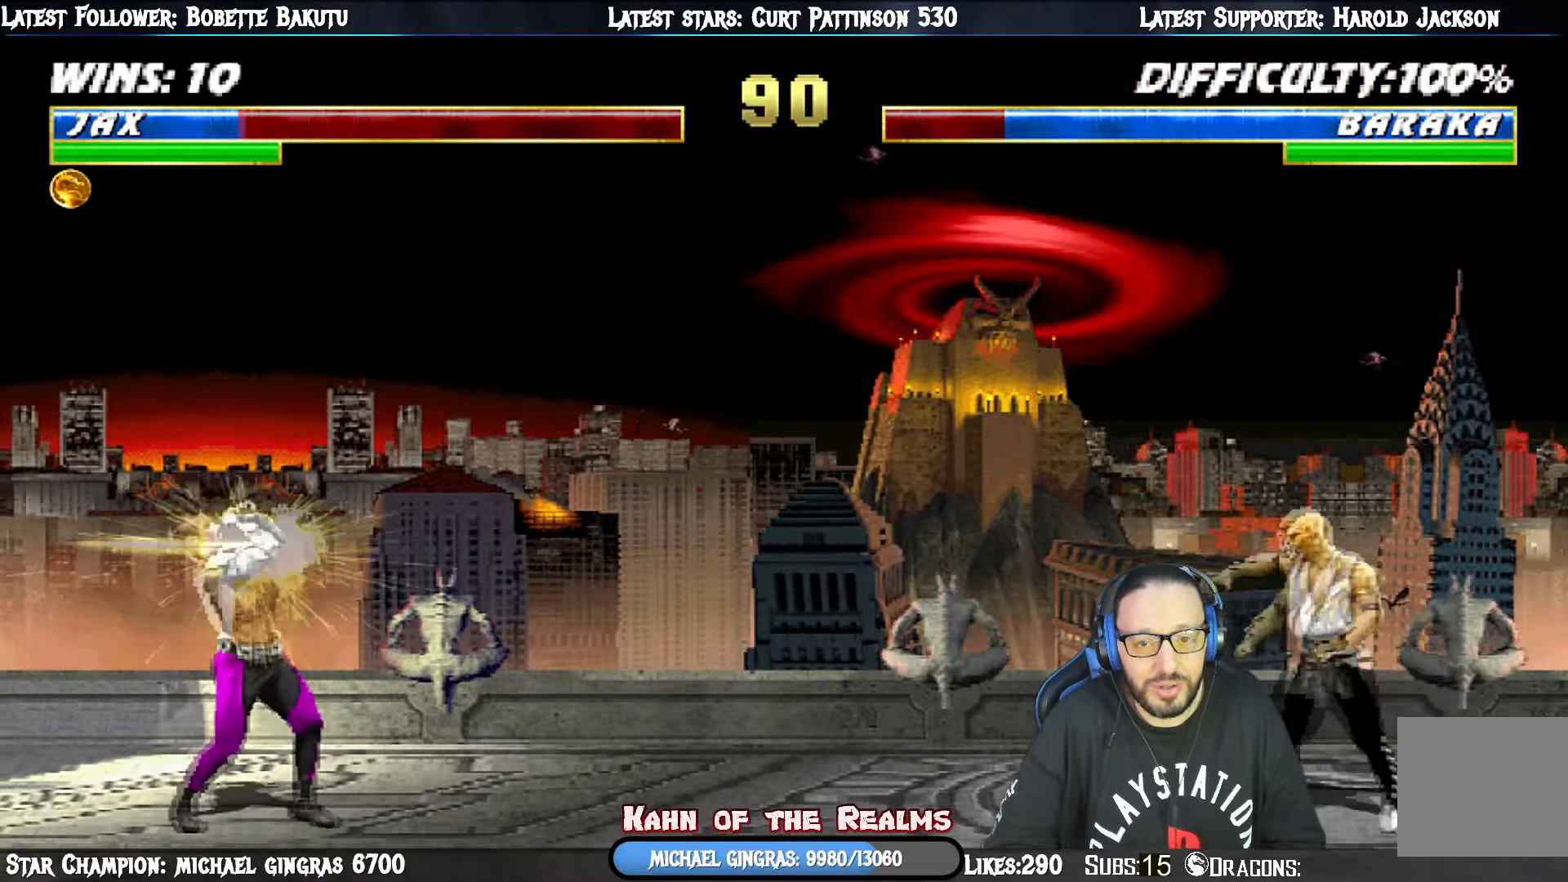
{"buttons": ["R1"], "right_stick": "center", "events": []}
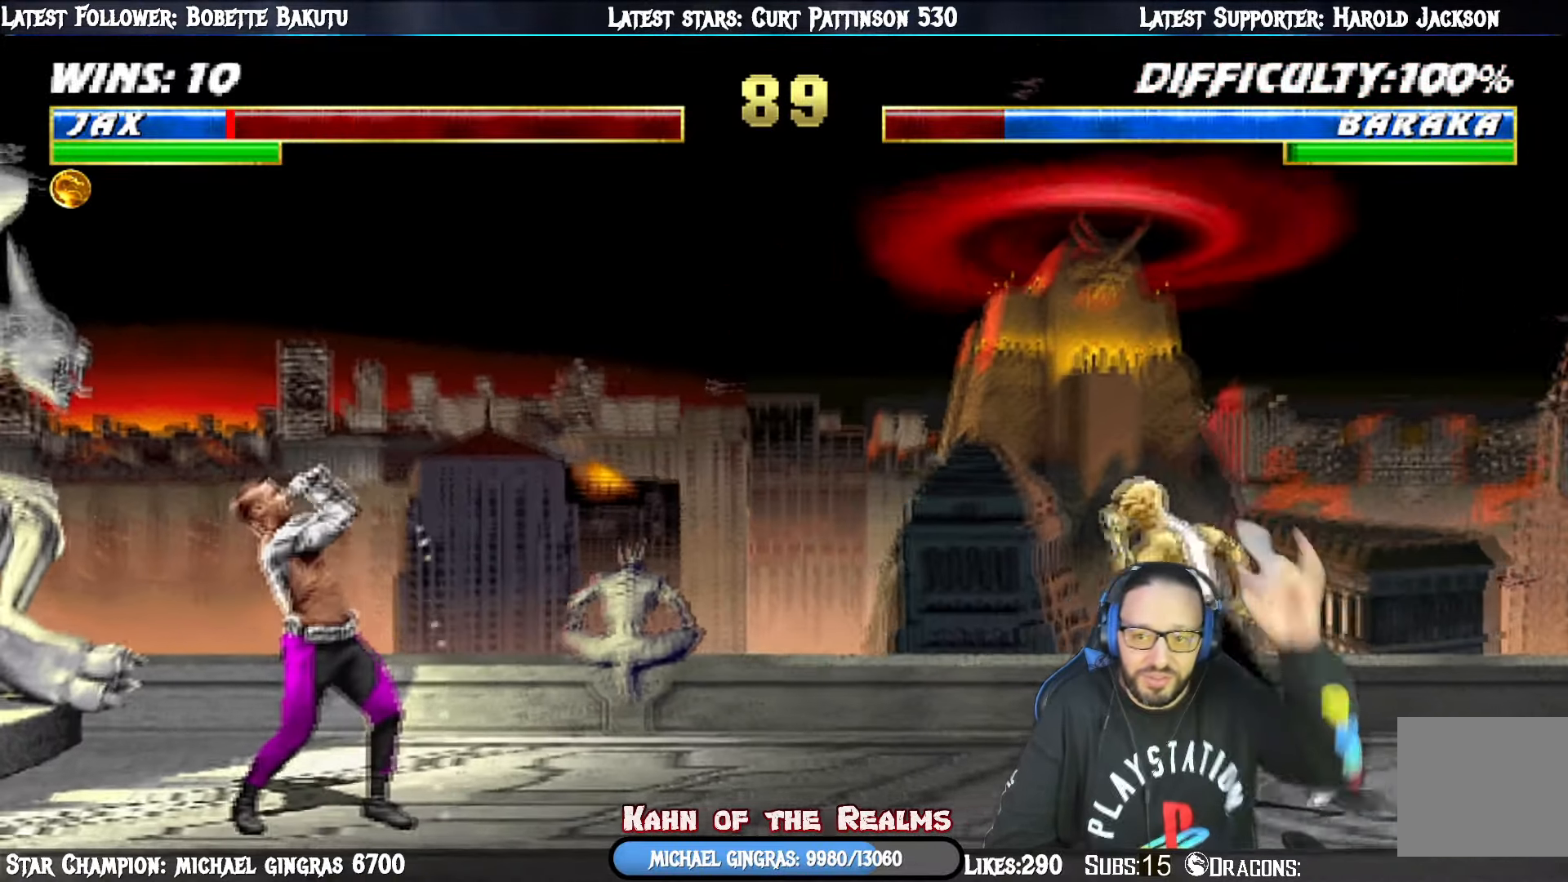
{"buttons": ["L1", "DPAD_UP", "DPAD_RIGHT"], "right_stick": "center", "events": [[283, "R1", "up"], [417, "DPAD_RIGHT", "down"], [417, "L1", "down"], [467, "DPAD_UP", "down"]]}
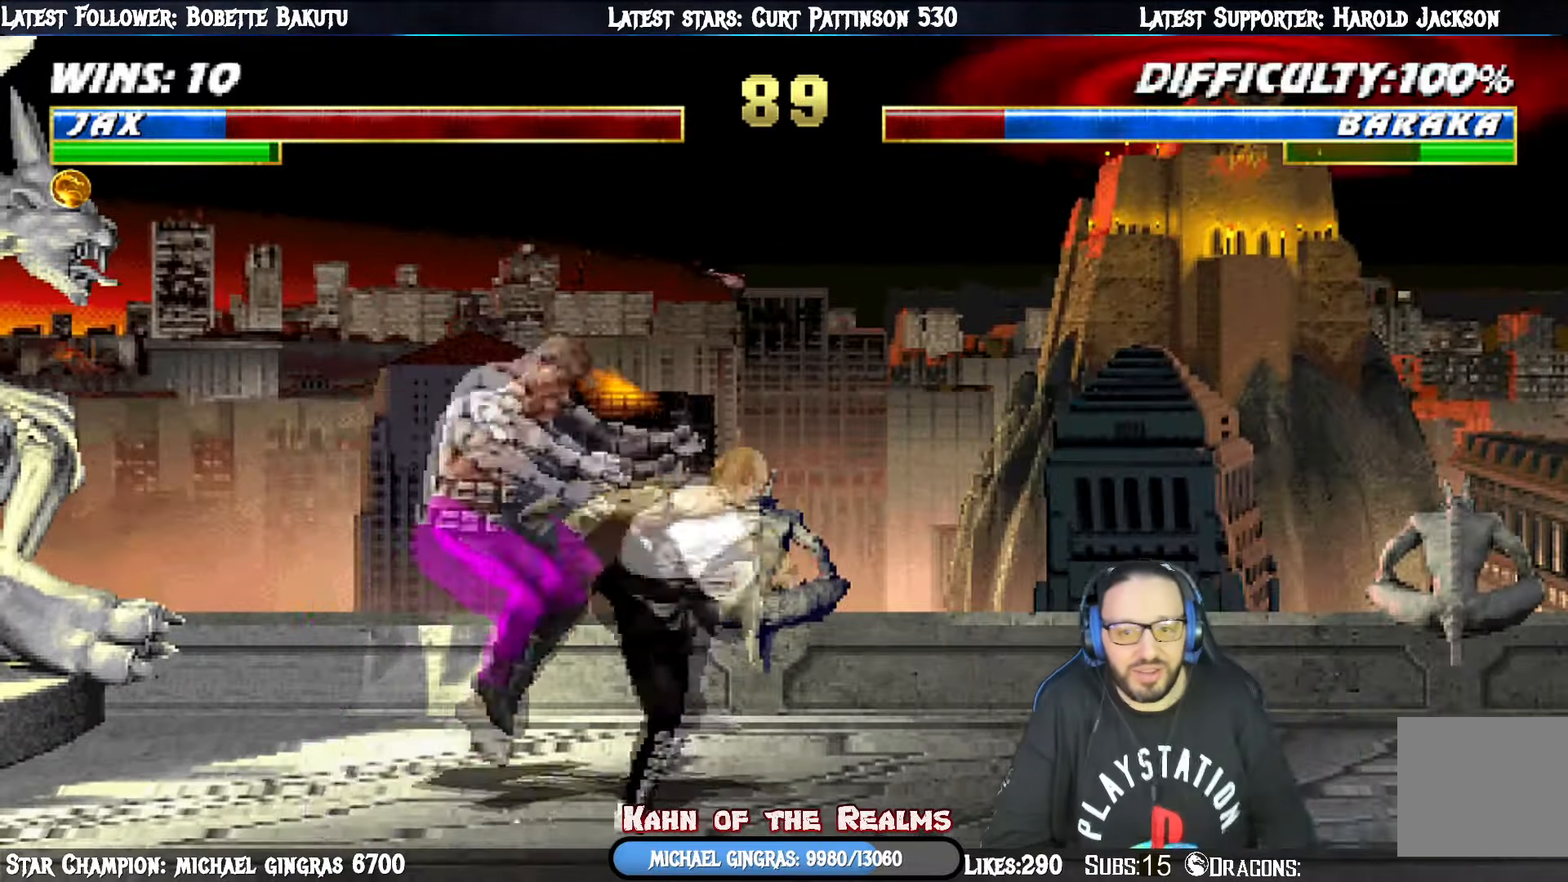
{"buttons": ["L1", "DPAD_DOWN"], "right_stick": "center", "events": [[267, "DPAD_RIGHT", "up"], [267, "DPAD_UP", "up"], [317, "SQUARE", "down"], [334, "DPAD_DOWN", "down"], [451, "SQUARE", "up"]]}
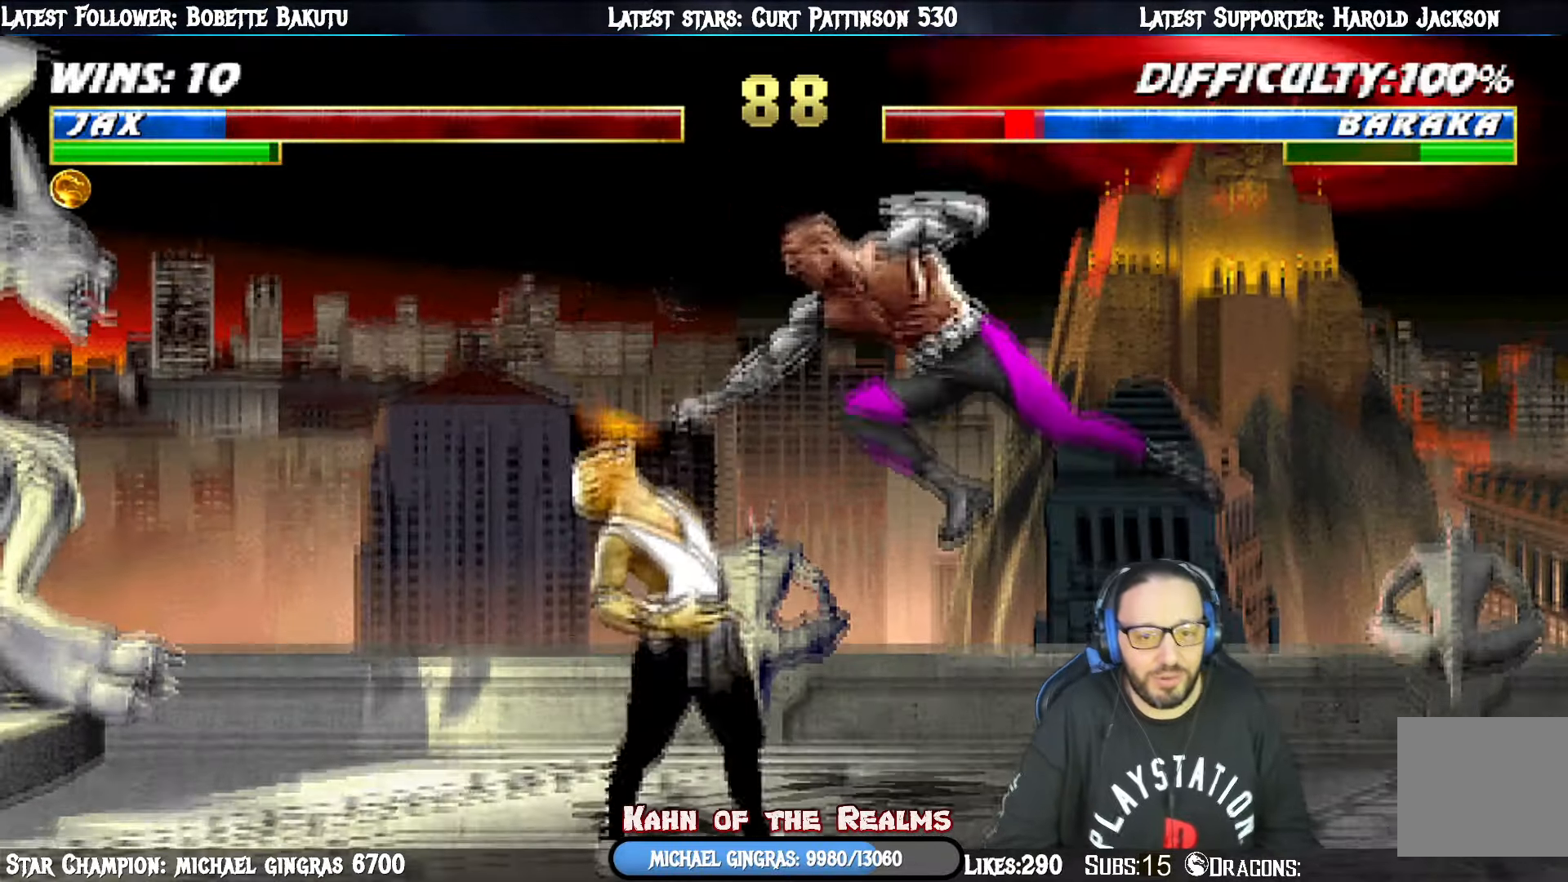
{"buttons": ["CROSS", "L1", "DPAD_DOWN"], "right_stick": "center", "events": [[16, "SQUARE", "down"], [100, "SQUARE", "up"], [166, "SQUARE", "down"], [283, "CROSS", "down"], [283, "SQUARE", "up"], [400, "CROSS", "up"], [450, "CROSS", "down"]]}
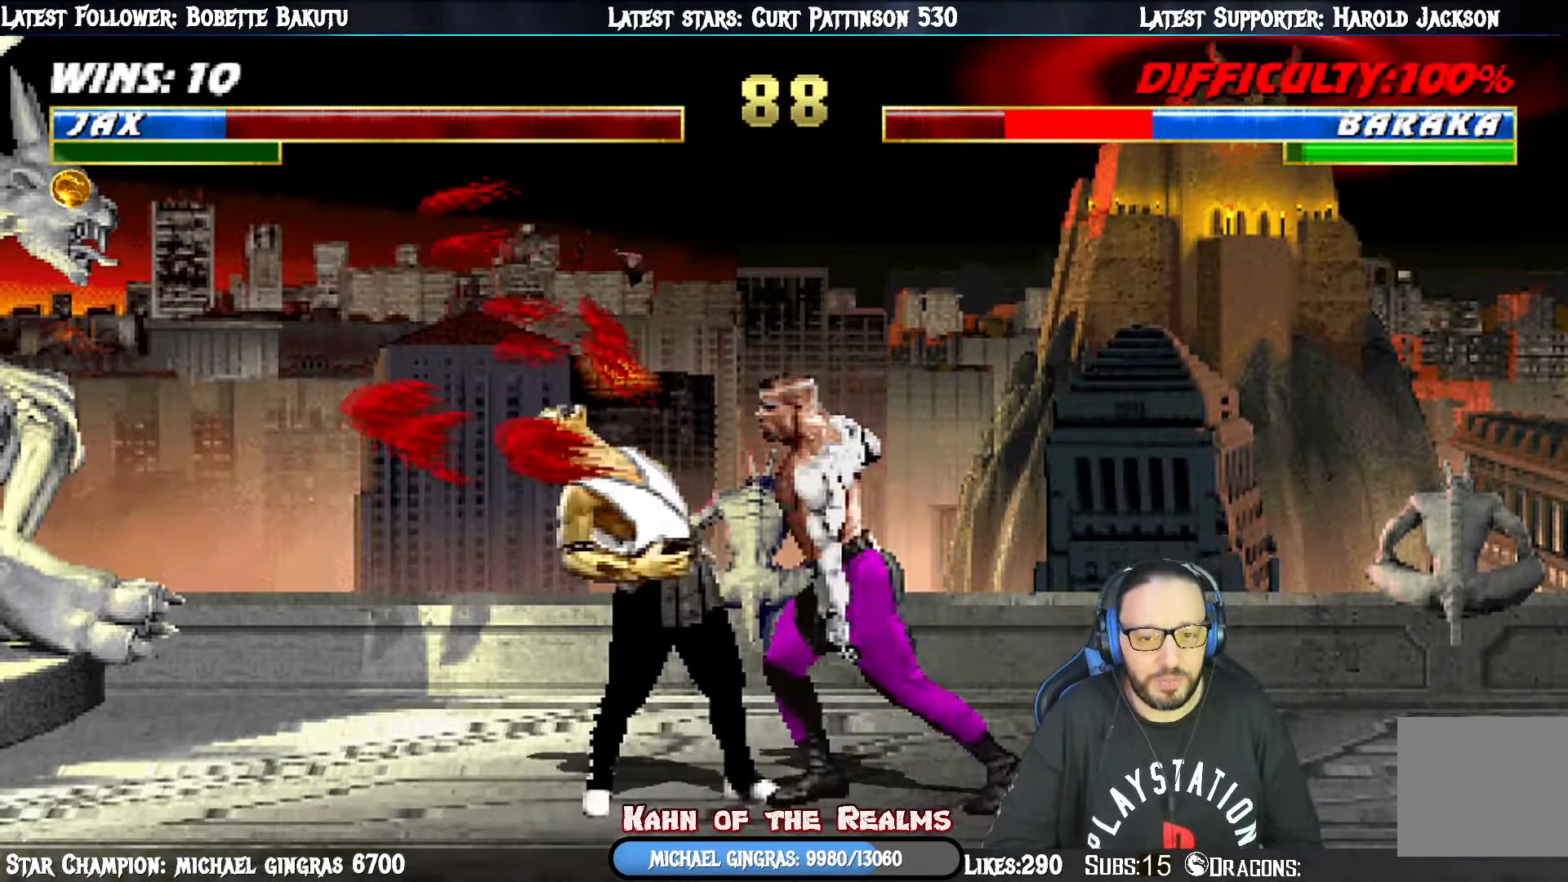
{"buttons": ["L1", "DPAD_LEFT"], "right_stick": "center", "events": [[67, "CROSS", "up"], [117, "CROSS", "down"], [200, "DPAD_DOWN", "up"], [234, "L1", "up"], [317, "CROSS", "up"], [417, "DPAD_LEFT", "down"], [417, "L1", "down"]]}
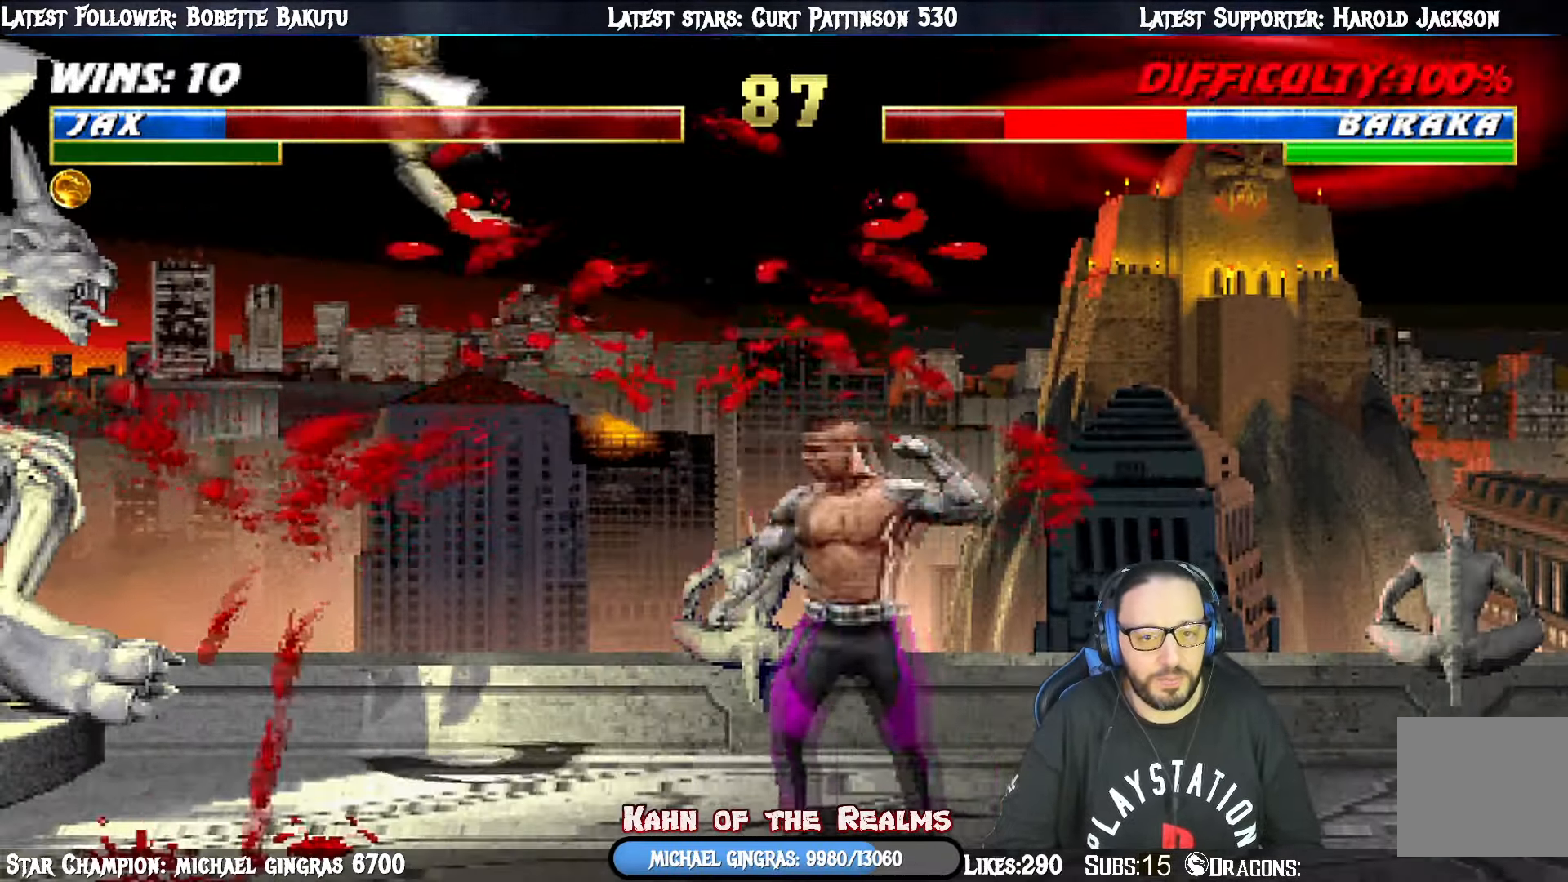
{"buttons": ["SQUARE", "L1", "DPAD_LEFT"], "right_stick": "center", "events": [[333, "SQUARE", "down"]]}
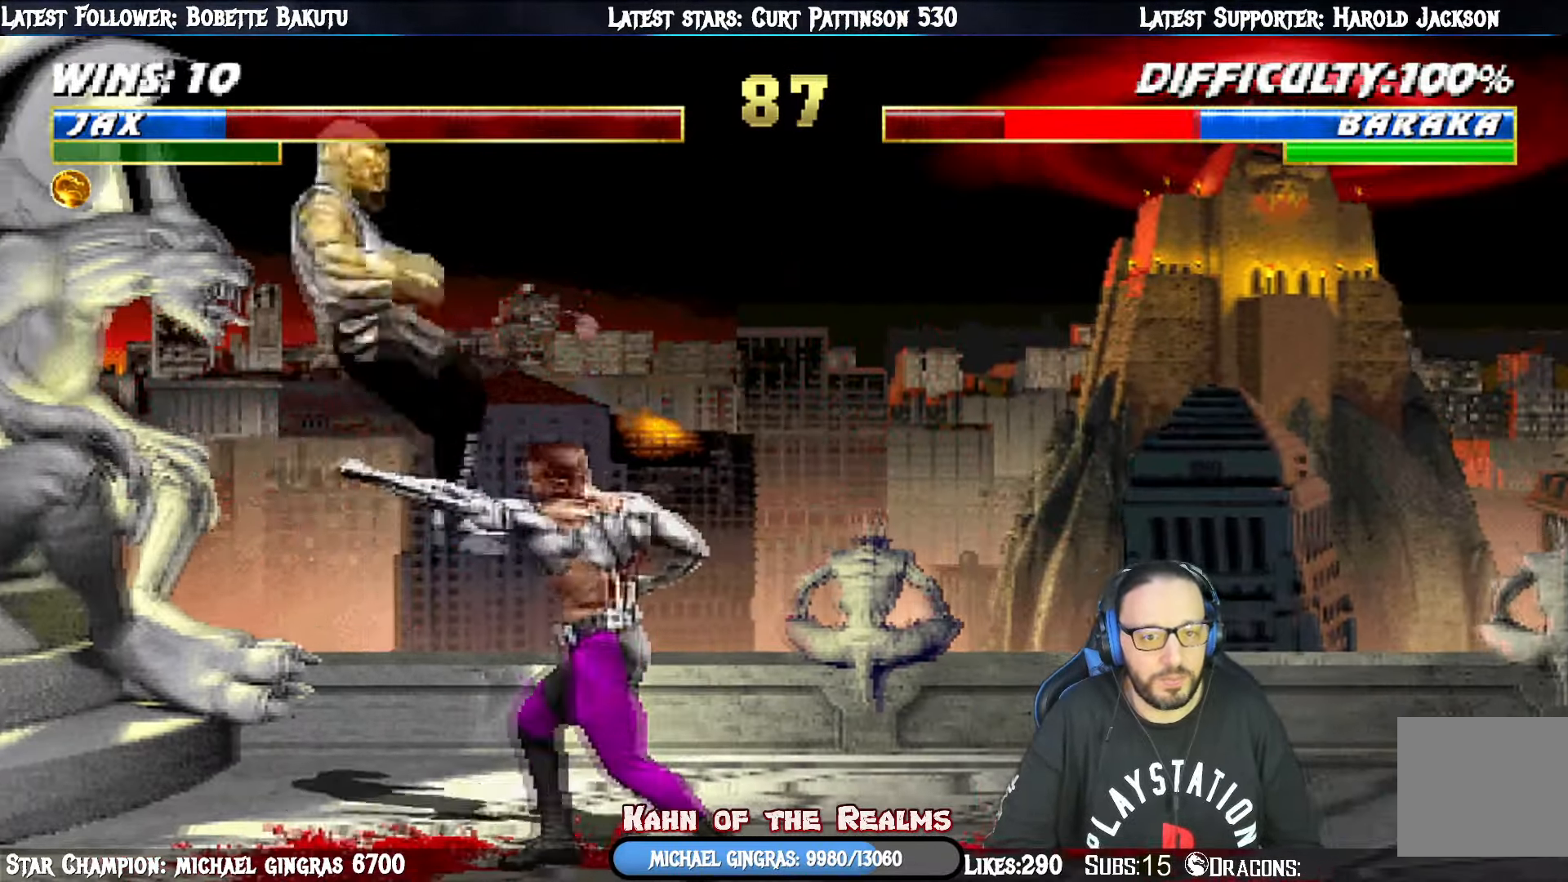
{"buttons": ["SQUARE", "L1", "DPAD_LEFT"], "right_stick": "center", "events": [[50, "SQUARE", "up"], [484, "SQUARE", "down"]]}
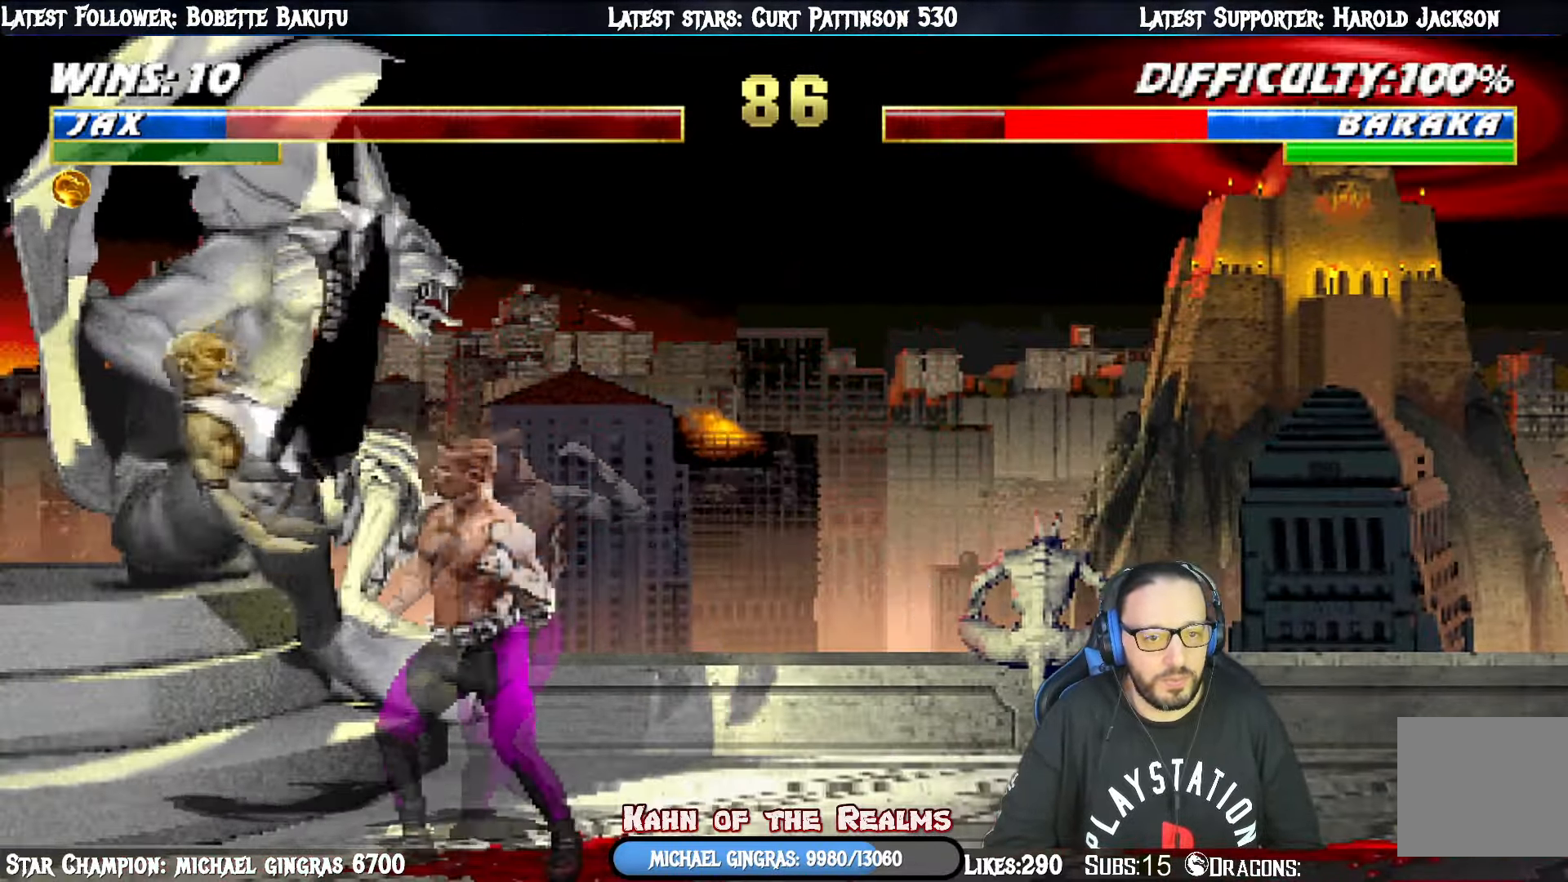
{"buttons": ["L1", "DPAD_LEFT"], "right_stick": "center", "events": [[150, "SQUARE", "up"]]}
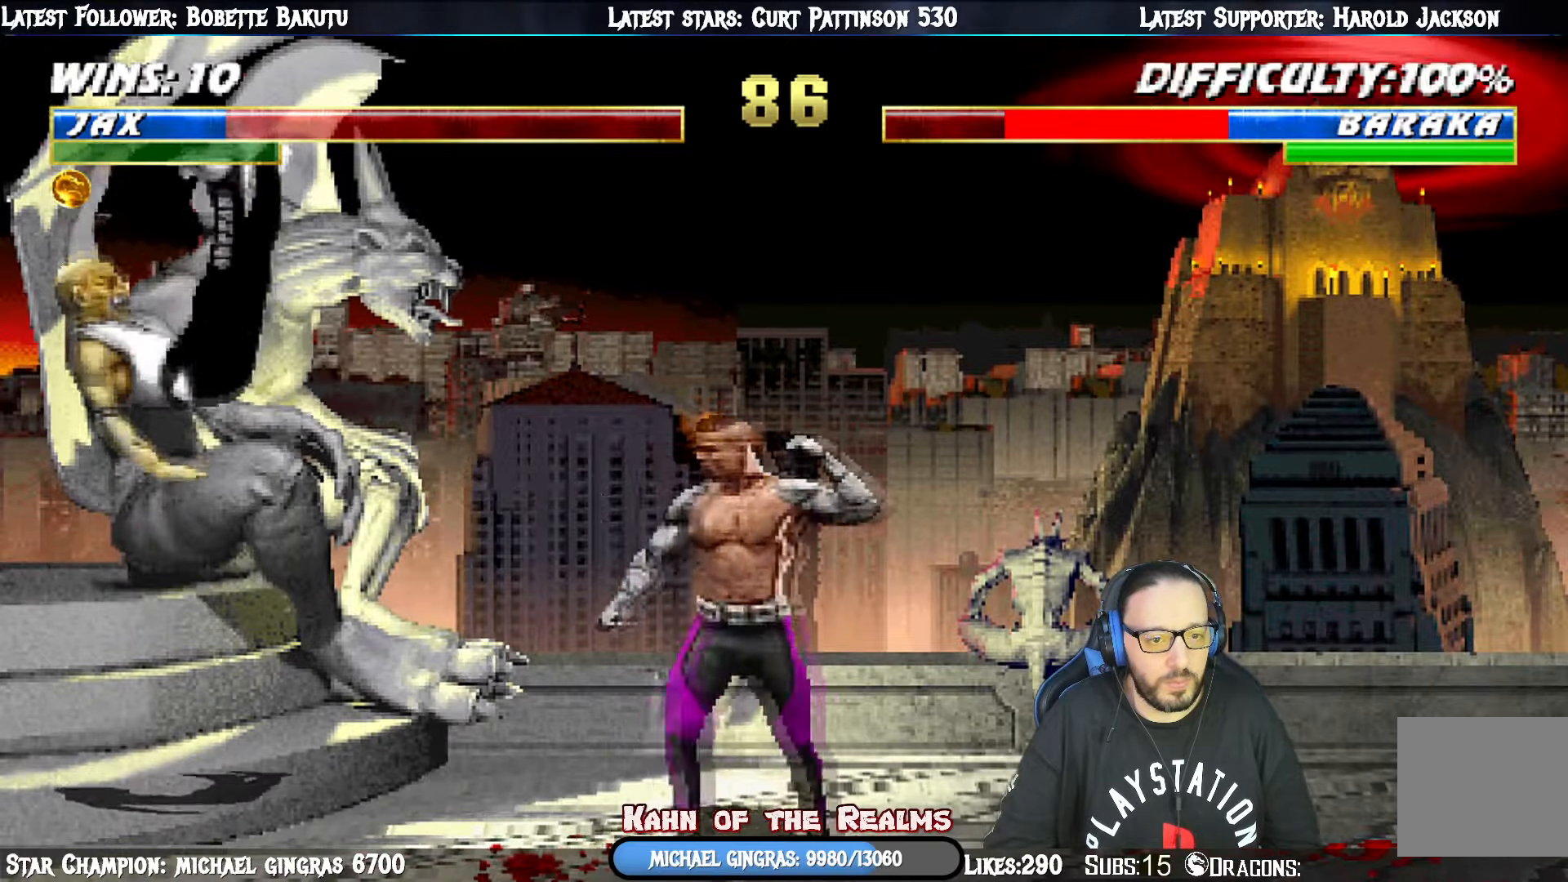
{"buttons": [], "right_stick": "center", "events": [[151, "SQUARE", "down"], [317, "DPAD_LEFT", "up"], [334, "SQUARE", "up"], [367, "DPAD_LEFT", "down"], [367, "L1", "up"], [451, "DPAD_LEFT", "up"]]}
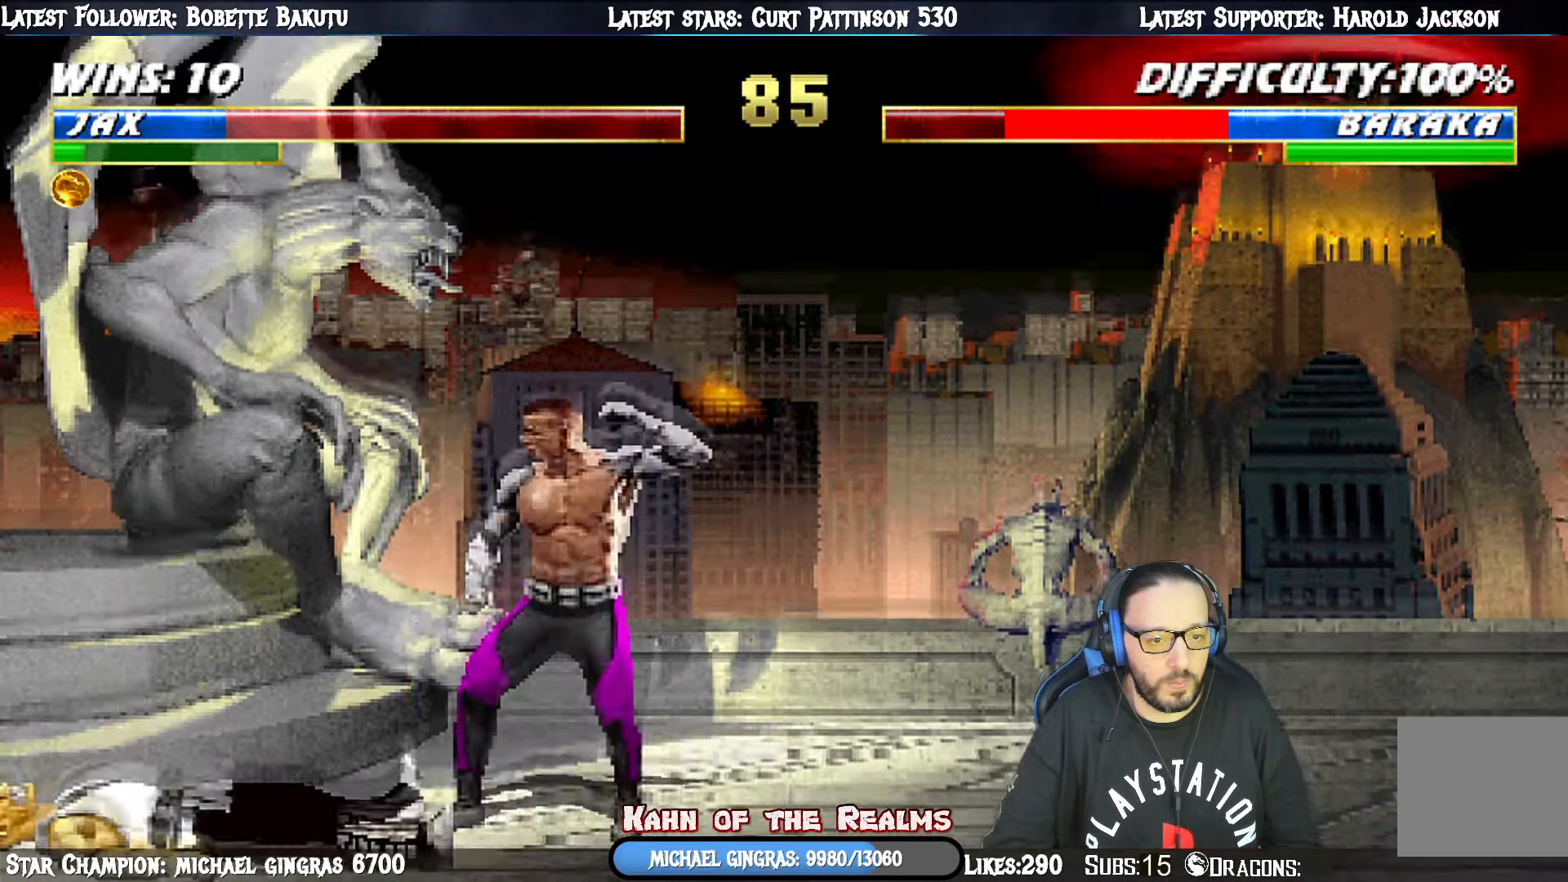
{"buttons": ["CROSS"], "right_stick": "center", "events": [[17, "DPAD_LEFT", "down"], [133, "DPAD_LEFT", "up"], [150, "DPAD_LEFT", "down"], [183, "CROSS", "down"], [284, "DPAD_LEFT", "up"], [350, "CROSS", "up"], [367, "DPAD_LEFT", "down"], [384, "CROSS", "down"], [484, "DPAD_LEFT", "up"]]}
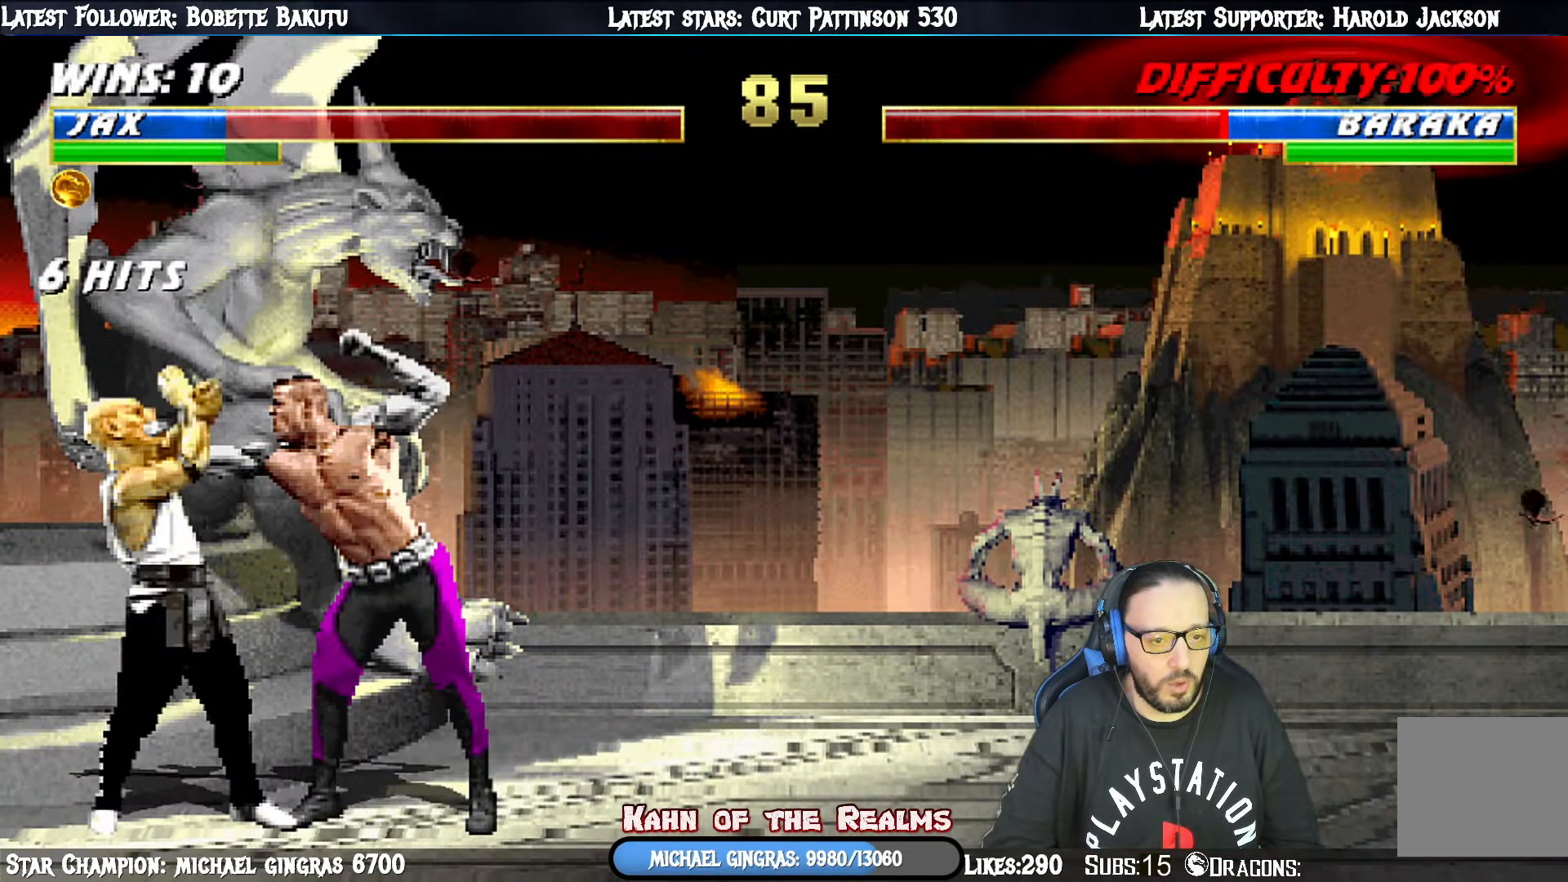
{"buttons": ["CROSS", "DPAD_LEFT"], "right_stick": "center", "events": [[17, "DPAD_LEFT", "down"], [34, "CROSS", "up"], [101, "CROSS", "down"], [134, "DPAD_LEFT", "up"], [167, "DPAD_LEFT", "down"], [217, "CROSS", "up"], [267, "CROSS", "down"], [284, "DPAD_LEFT", "up"], [317, "DPAD_LEFT", "down"], [367, "CROSS", "up"], [401, "CROSS", "down"], [468, "DPAD_UP", "down"], [501, "DPAD_UP", "up"]]}
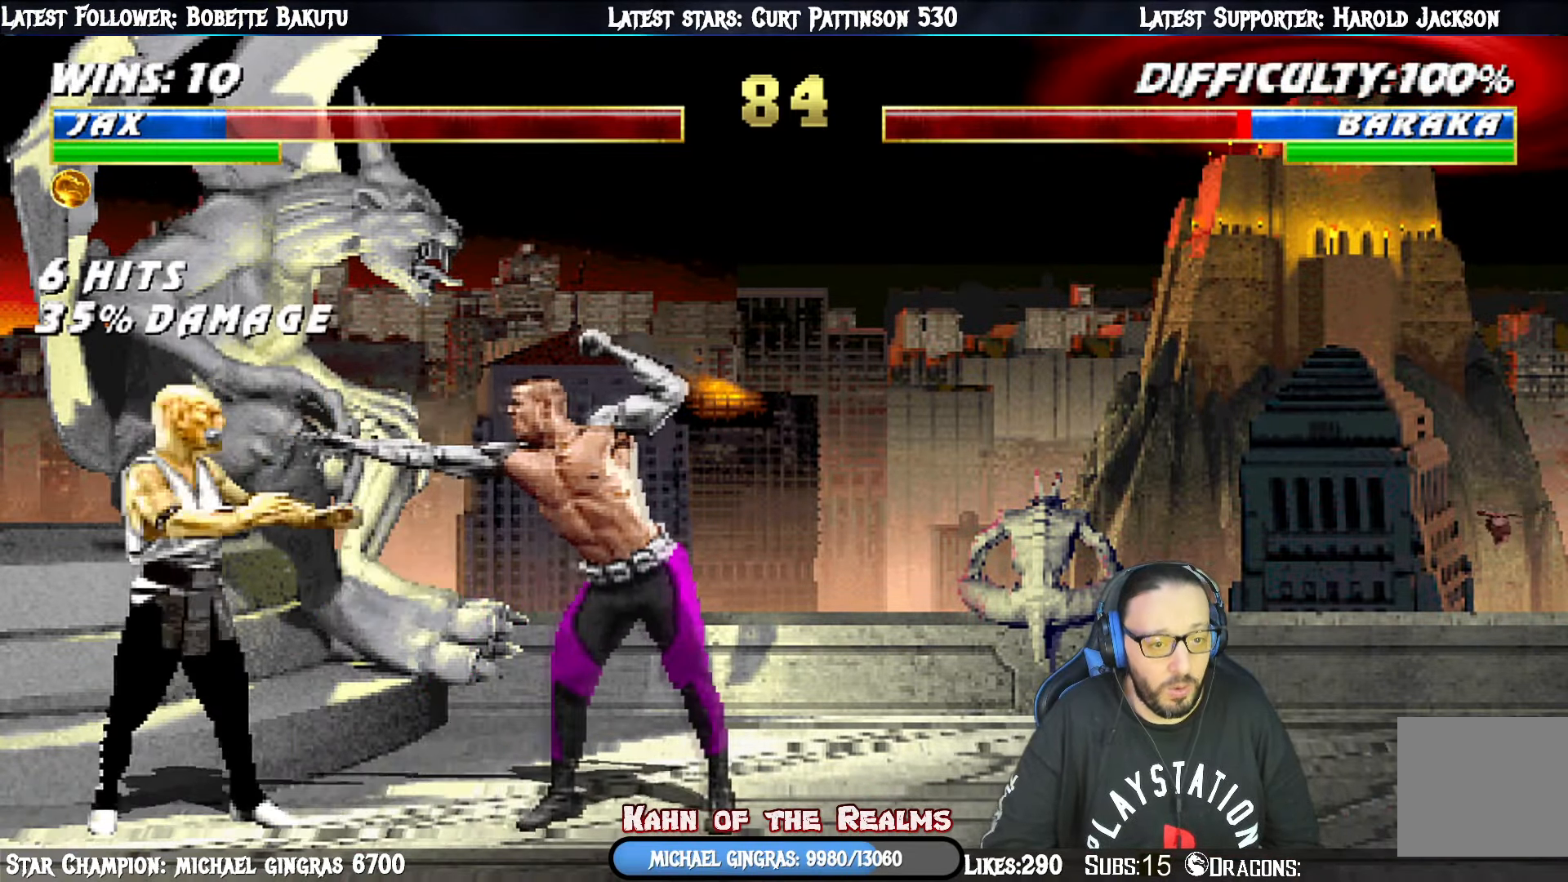
{"buttons": ["L1", "DPAD_UP", "DPAD_LEFT"], "right_stick": "center", "events": [[117, "DPAD_LEFT", "up"], [217, "CROSS", "up"], [284, "L1", "down"], [300, "DPAD_LEFT", "down"], [300, "DPAD_UP", "down"]]}